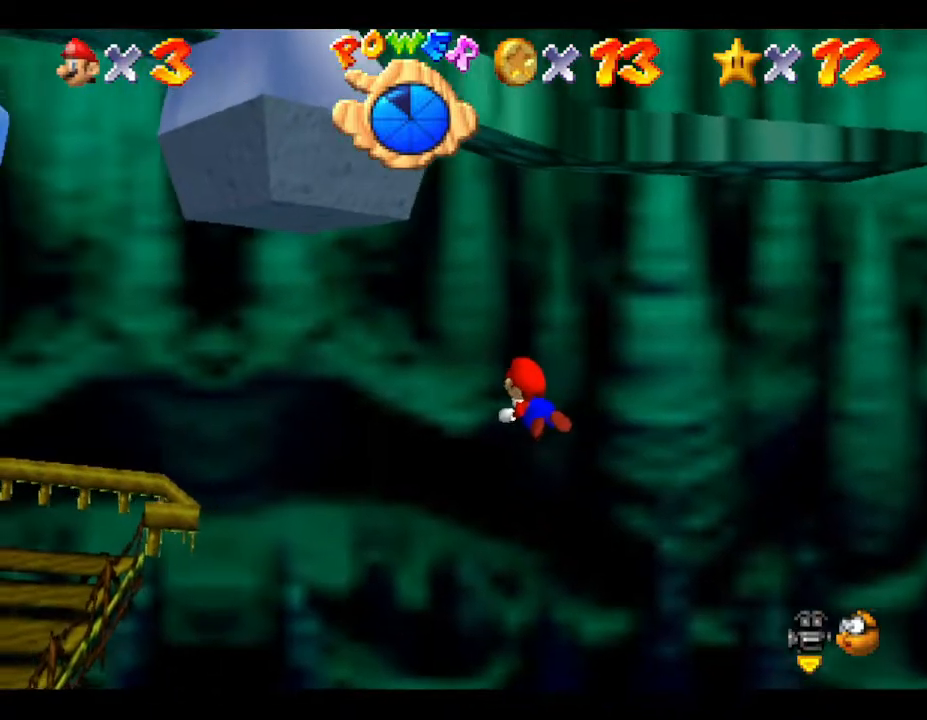
Gameplay with a controller (Nintendo layout); each line is a JSON object with the inputs held at the frame after it. "events" lists button and stick changes between this image and that frame as [ms after this image, input, new state], when the widget could be followed in between. Not read: L3 R3.
{"buttons": ["Z", "C_RIGHT"], "left_stick": "up-left", "events": [[450, "C_RIGHT", "down"]]}
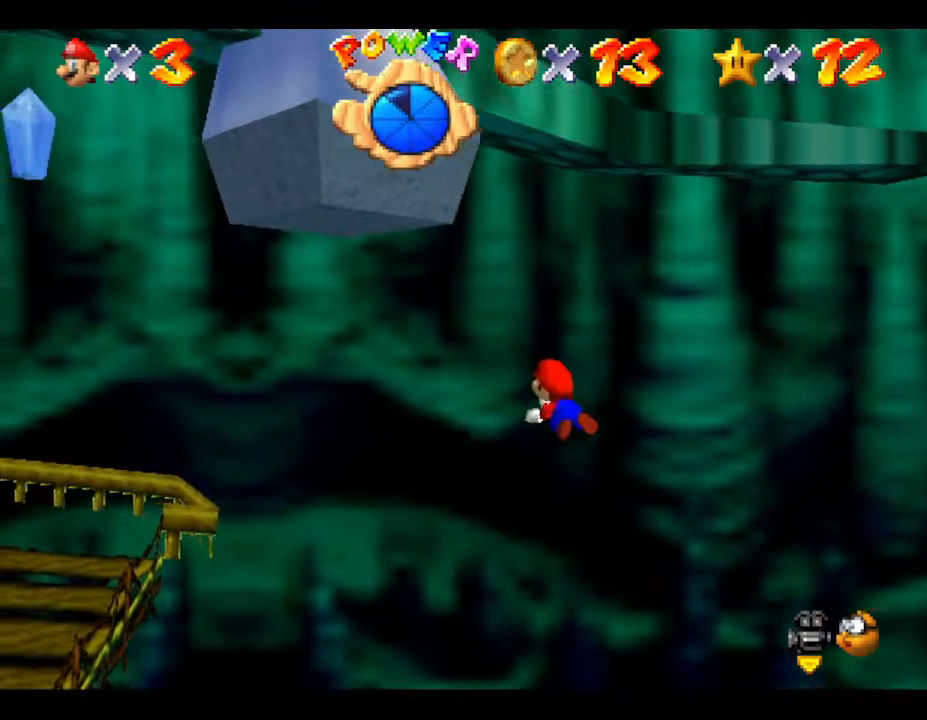
{"buttons": ["Z"], "left_stick": "up", "events": [[100, "C_RIGHT", "up"], [150, "left_stick", "up"]]}
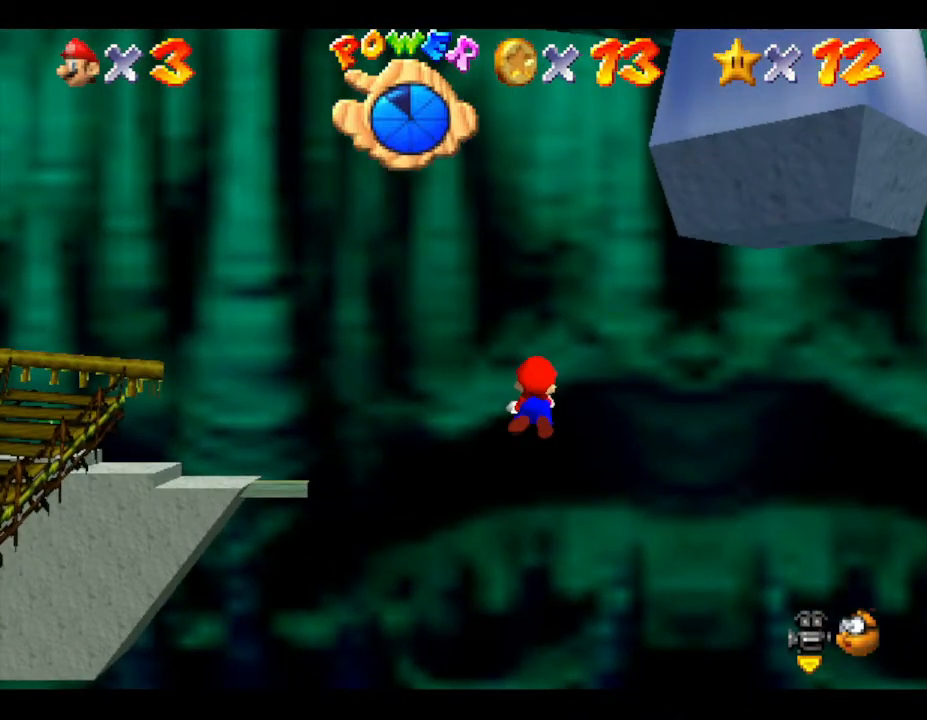
{"buttons": ["Z"], "left_stick": "up", "events": []}
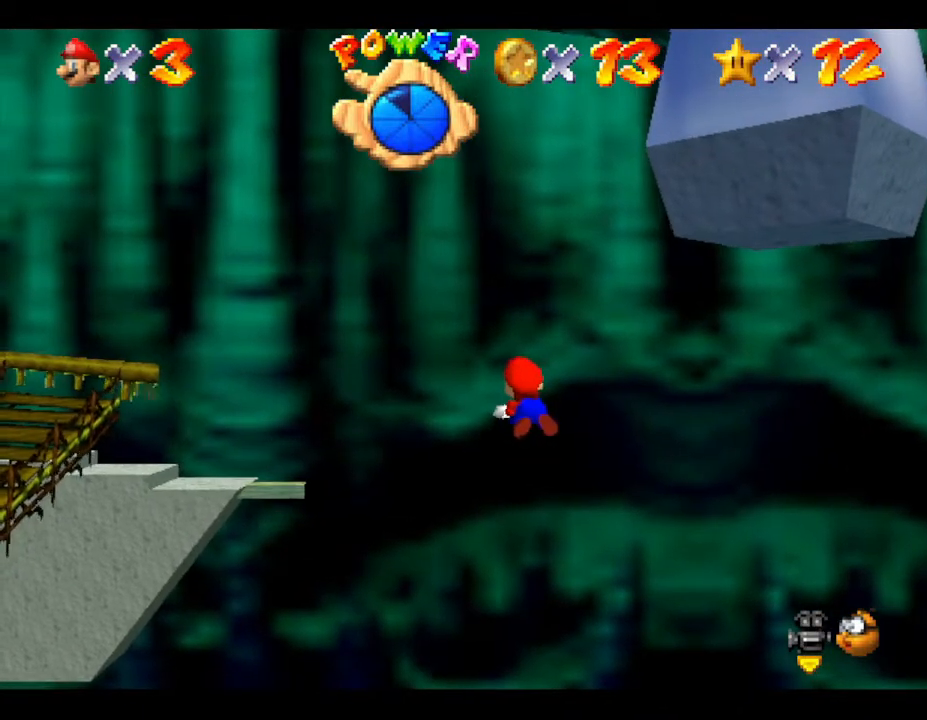
{"buttons": ["Z"], "left_stick": "up", "events": []}
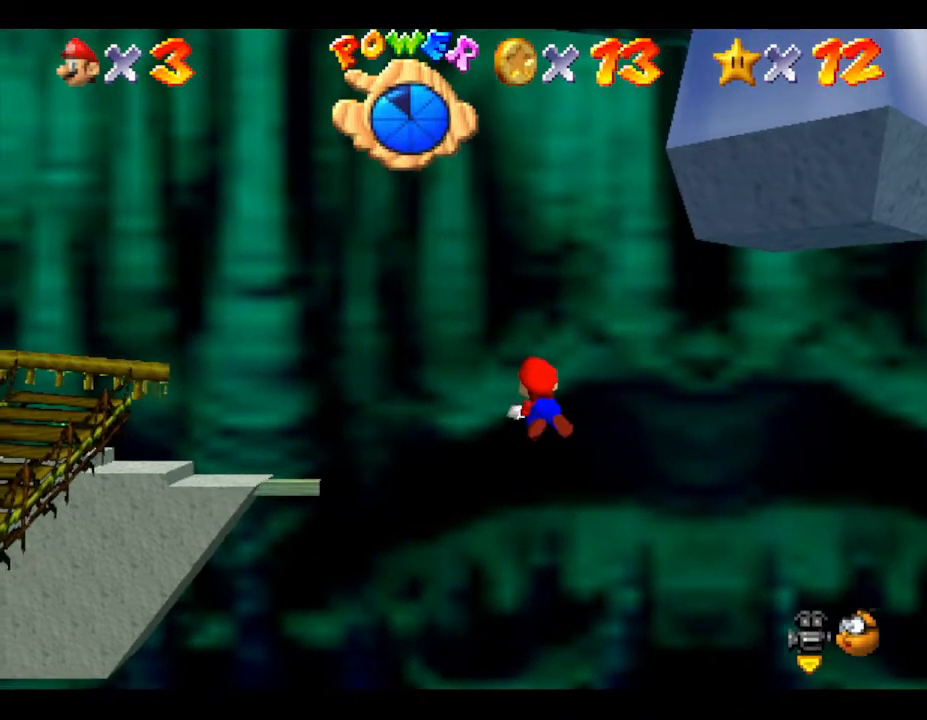
{"buttons": ["Z"], "left_stick": "up", "events": []}
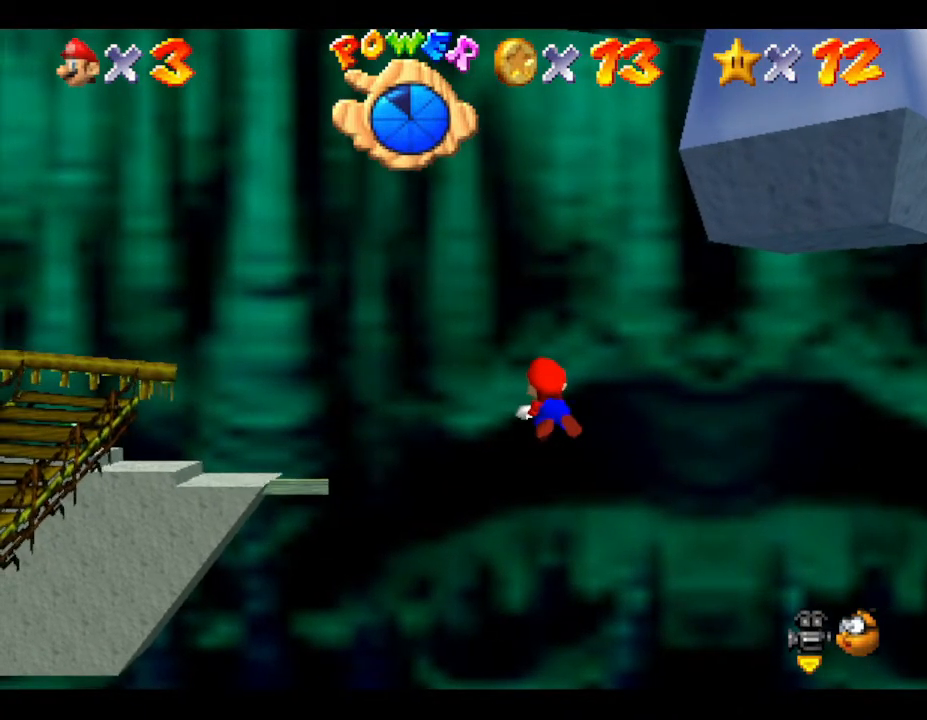
{"buttons": ["Z"], "left_stick": "up", "events": []}
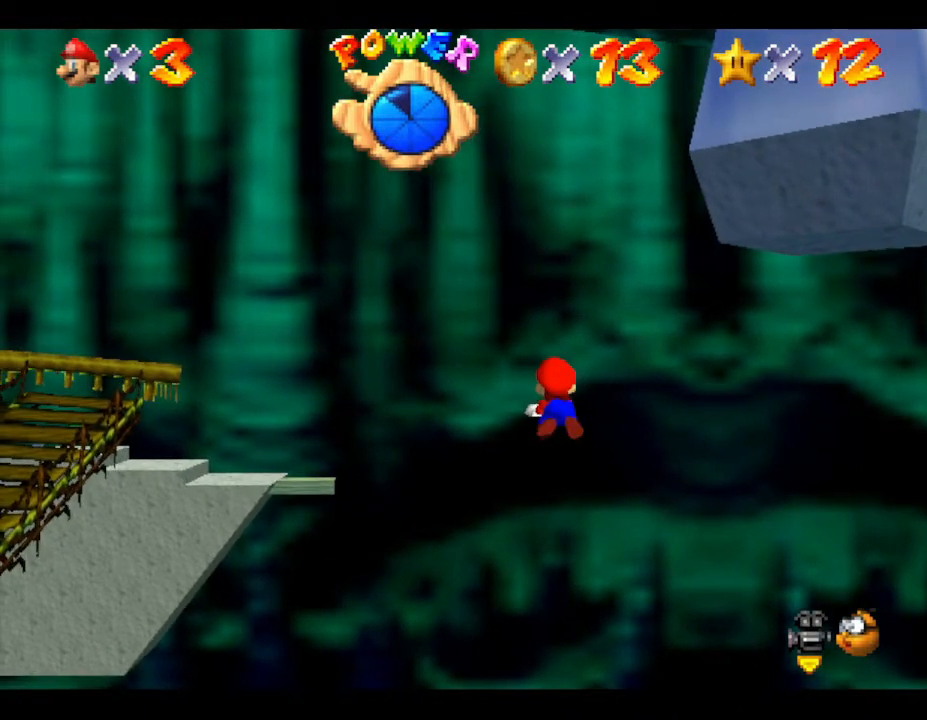
{"buttons": ["Z"], "left_stick": "up", "events": []}
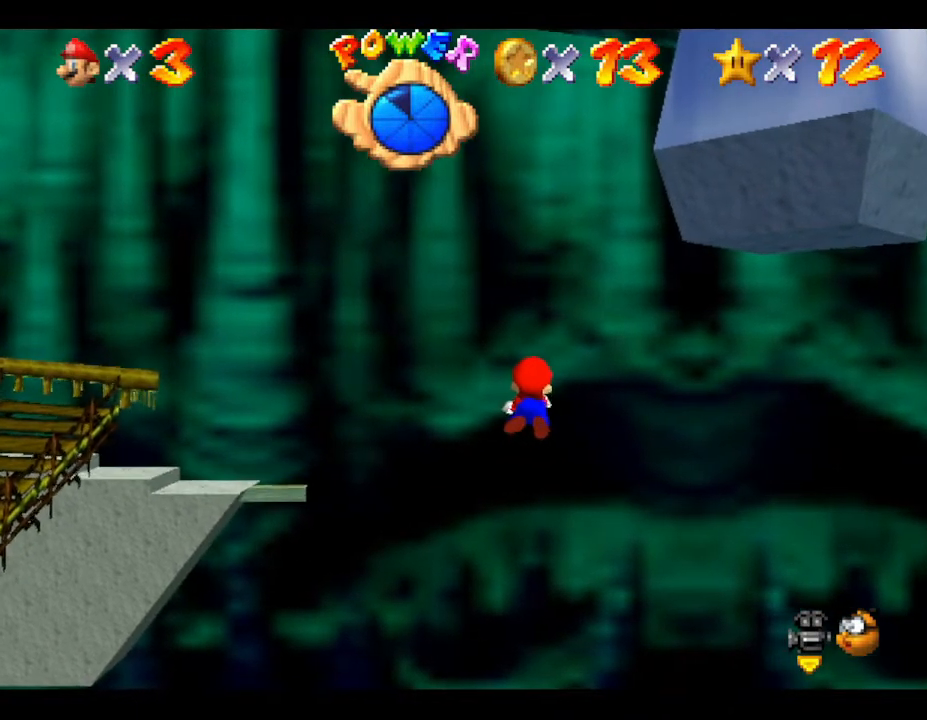
{"buttons": ["Z"], "left_stick": "up", "events": []}
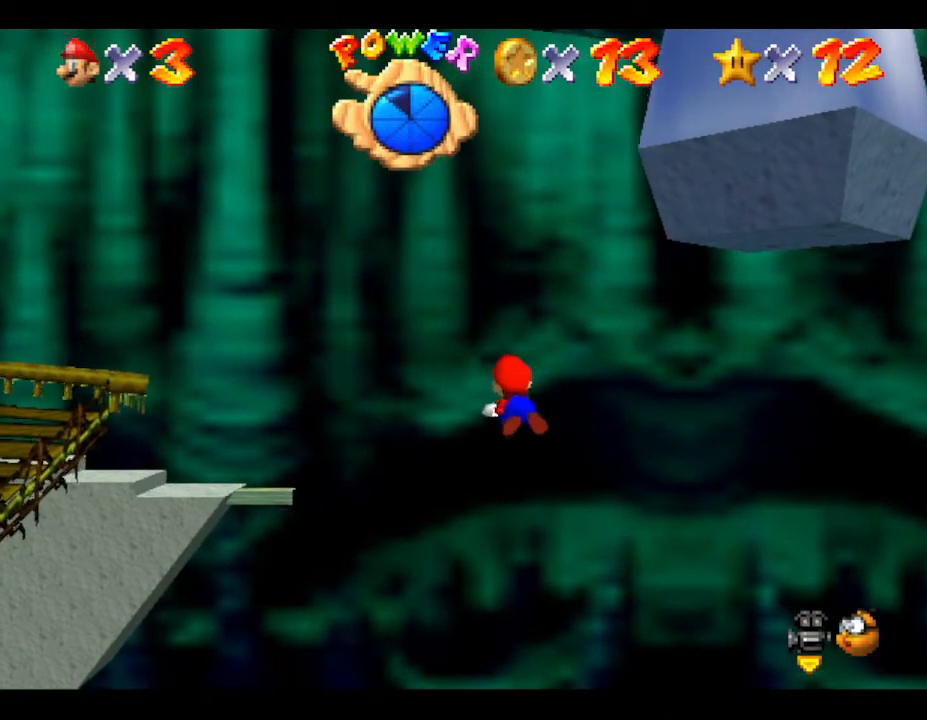
{"buttons": ["Z"], "left_stick": "up", "events": []}
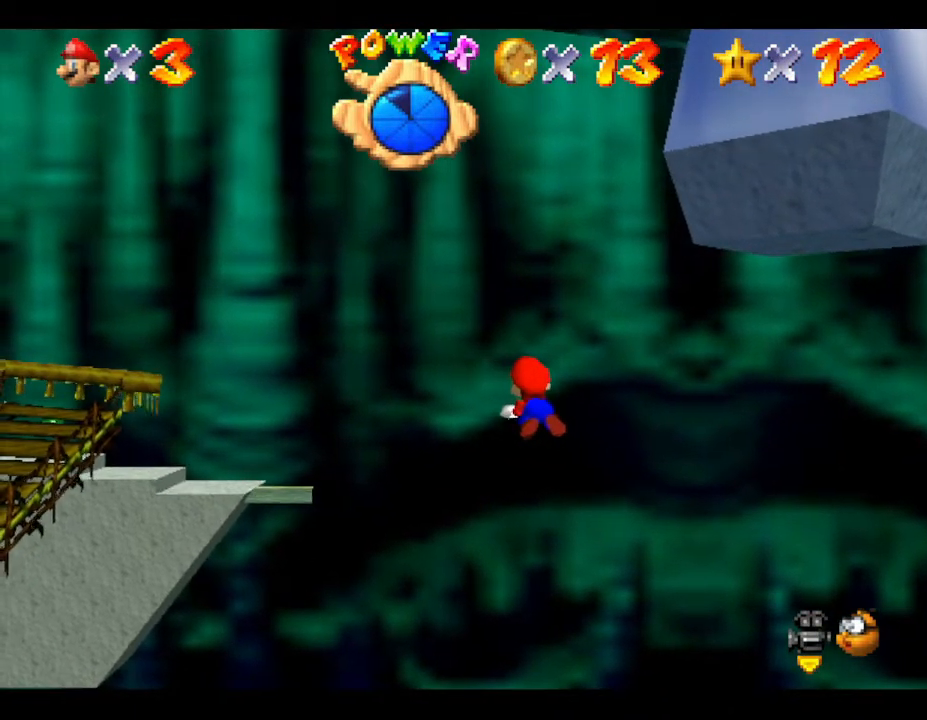
{"buttons": ["Z"], "left_stick": "up", "events": [[50, "C_RIGHT", "down"], [150, "C_RIGHT", "up"]]}
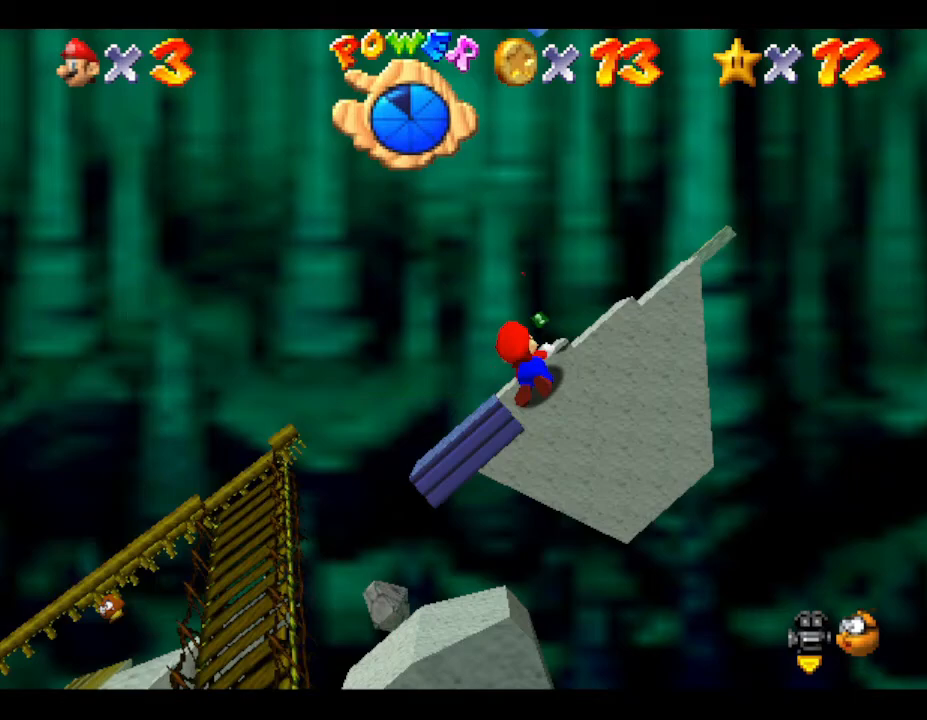
{"buttons": ["Z"], "left_stick": "up", "events": []}
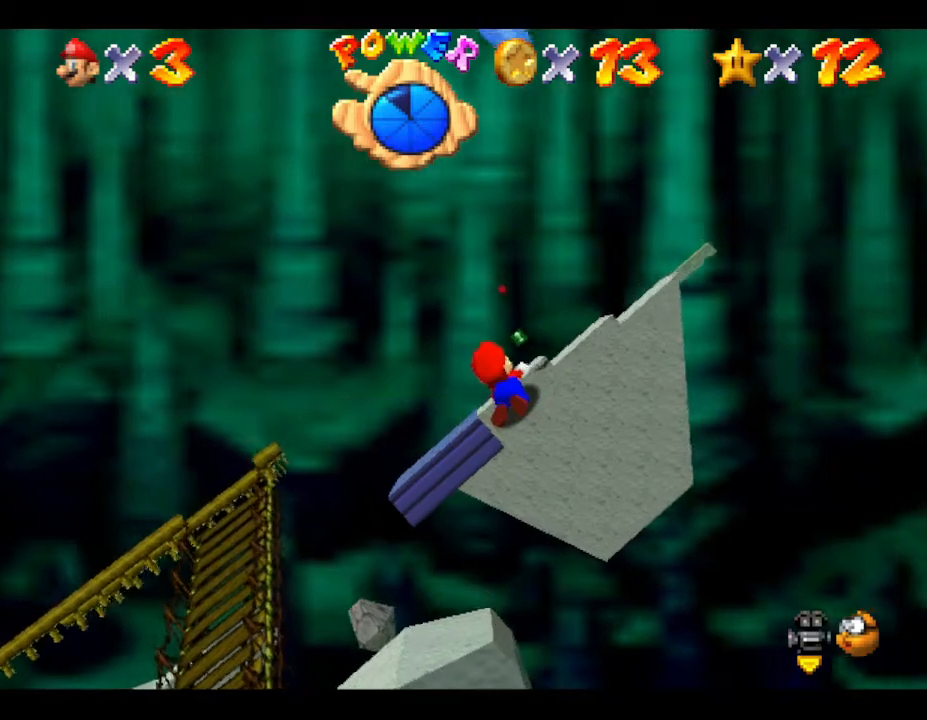
{"buttons": ["Z", "C_LEFT"], "left_stick": "up", "events": [[467, "C_LEFT", "down"]]}
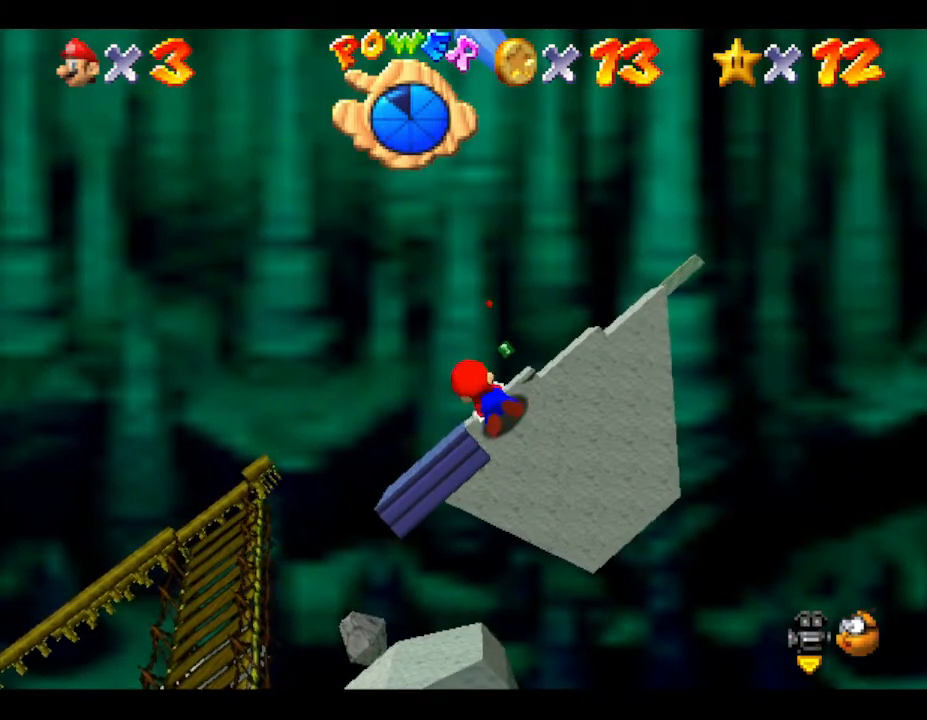
{"buttons": ["Z"], "left_stick": "up-right", "events": [[150, "C_LEFT", "up"], [250, "left_stick", "up-right"]]}
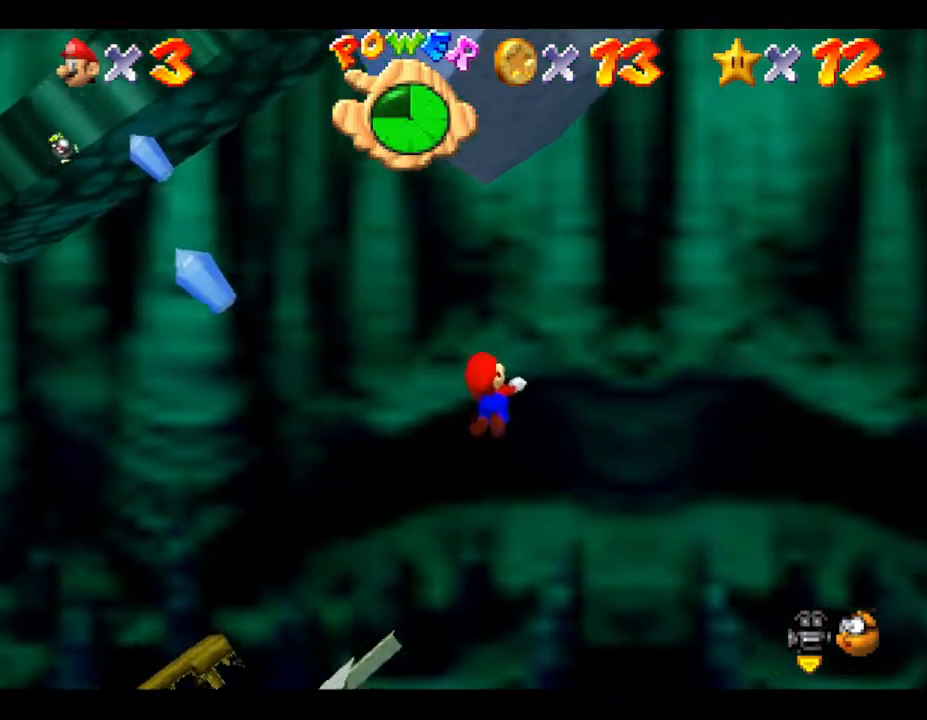
{"buttons": ["Z"], "left_stick": "up-right", "events": []}
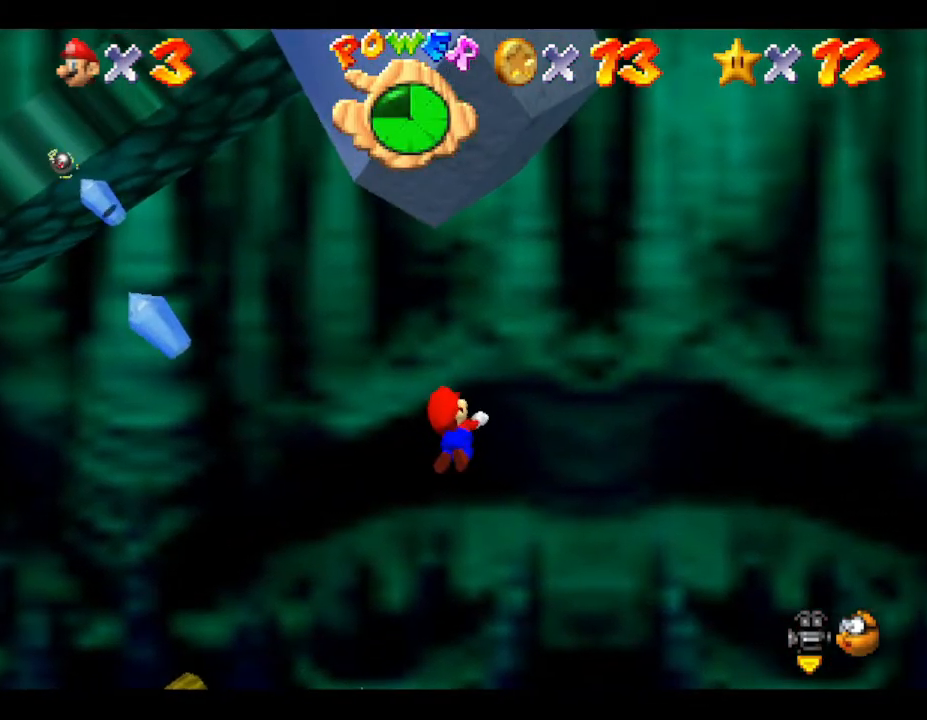
{"buttons": ["Z"], "left_stick": "up-right", "events": [[167, "left_stick", "up"], [350, "left_stick", "up-right"]]}
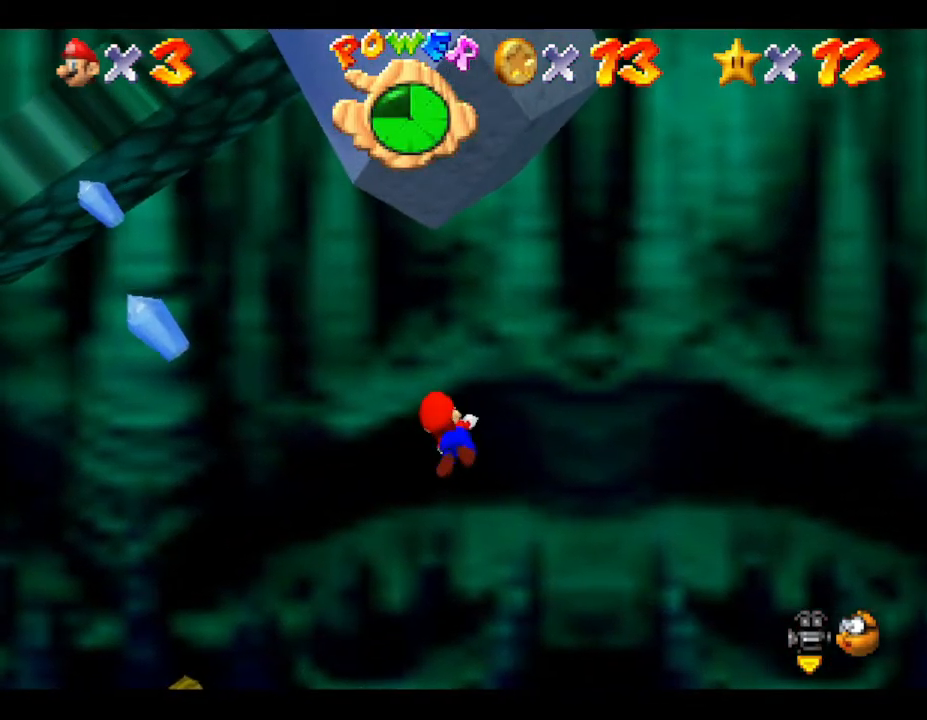
{"buttons": ["Z"], "left_stick": "up-left", "events": [[67, "C_LEFT", "down"], [83, "left_stick", "up-left"], [250, "C_LEFT", "up"]]}
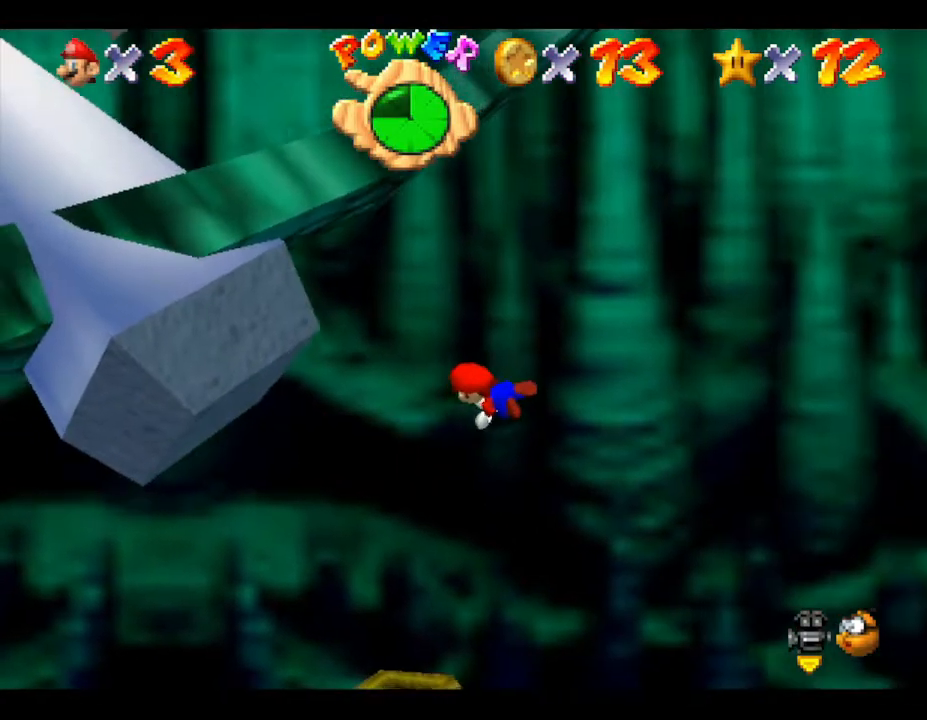
{"buttons": ["Z", "C_LEFT"], "left_stick": "up-left", "events": [[367, "C_LEFT", "down"]]}
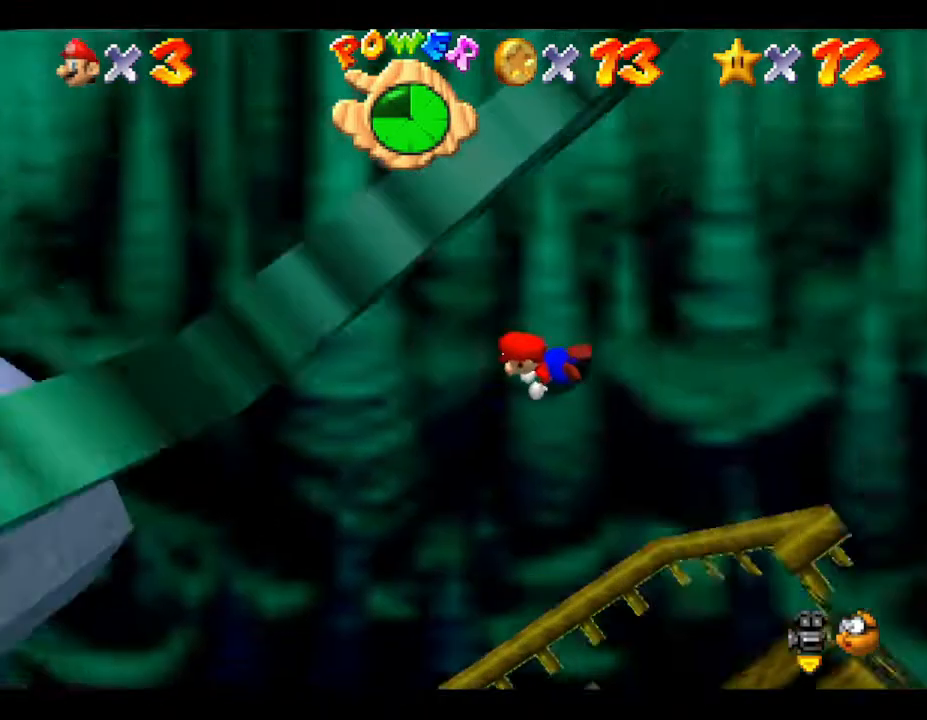
{"buttons": ["Z"], "left_stick": "up-left", "events": [[50, "C_LEFT", "up"], [333, "C_RIGHT", "down"], [450, "C_RIGHT", "up"]]}
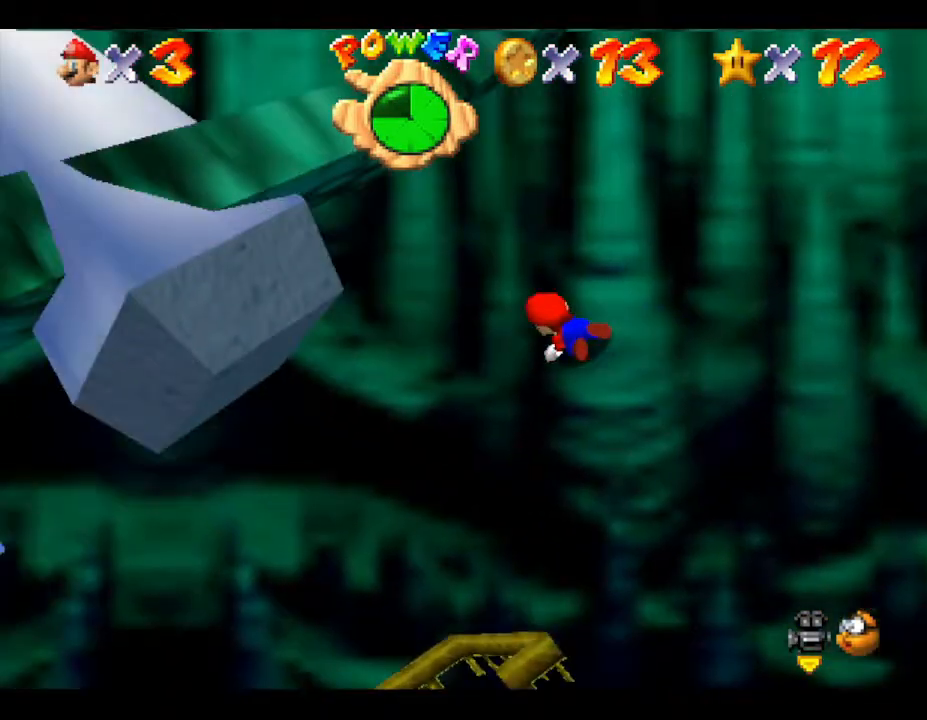
{"buttons": ["Z"], "left_stick": "up-left", "events": [[50, "C_RIGHT", "down"], [167, "C_RIGHT", "up"], [333, "C_LEFT", "down"], [467, "C_LEFT", "up"]]}
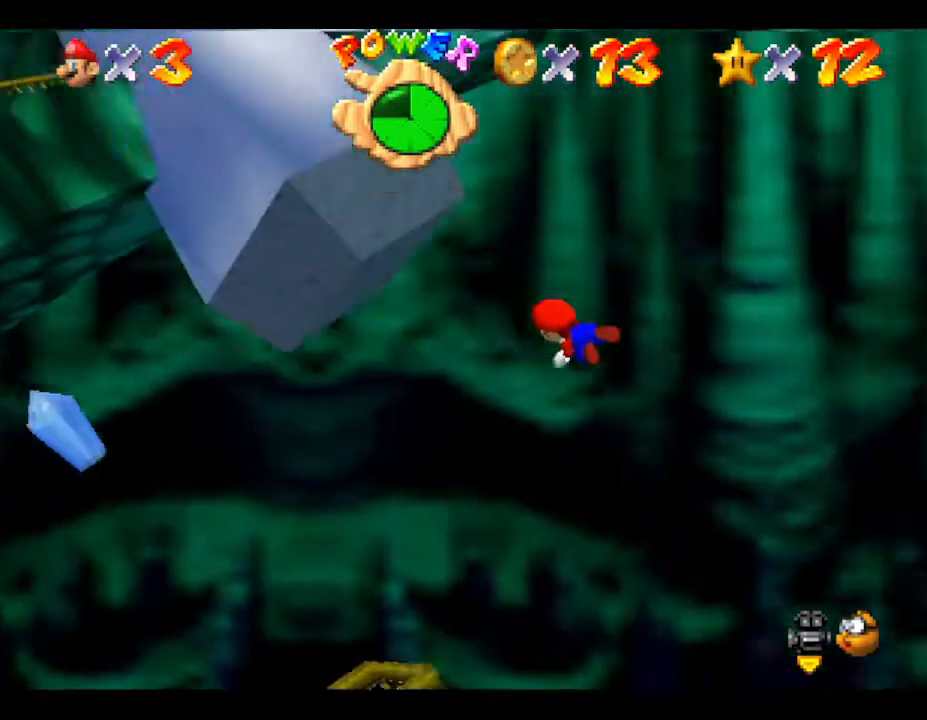
{"buttons": ["Z"], "left_stick": "left", "events": [[67, "C_LEFT", "down"], [217, "C_LEFT", "up"], [500, "left_stick", "left"]]}
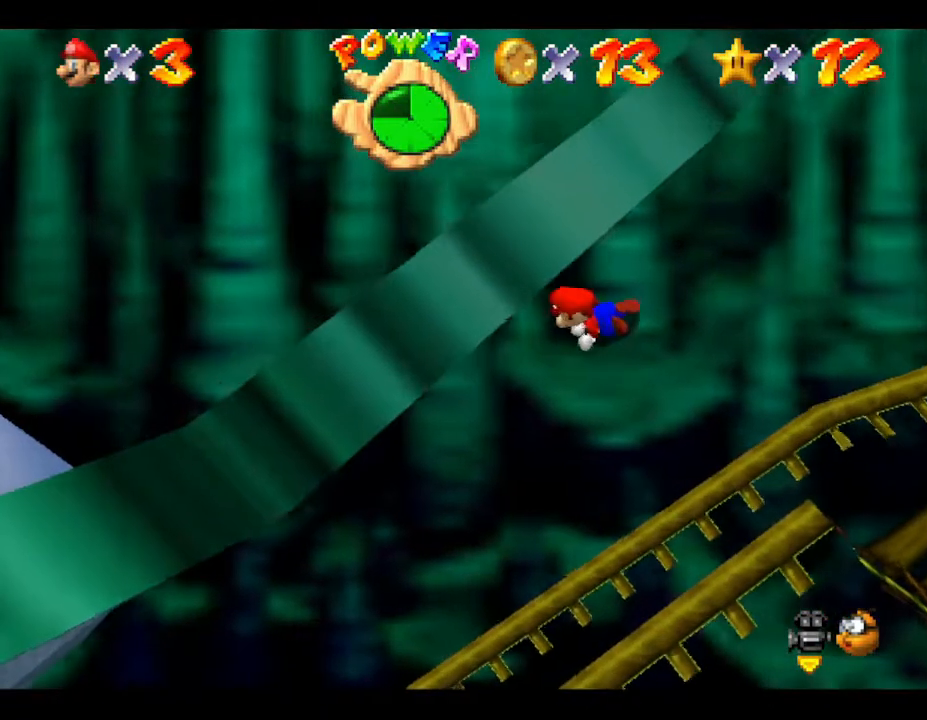
{"buttons": ["Z"], "left_stick": "down-left", "events": [[117, "C_LEFT", "down"], [117, "left_stick", "down-left"], [283, "C_LEFT", "up"]]}
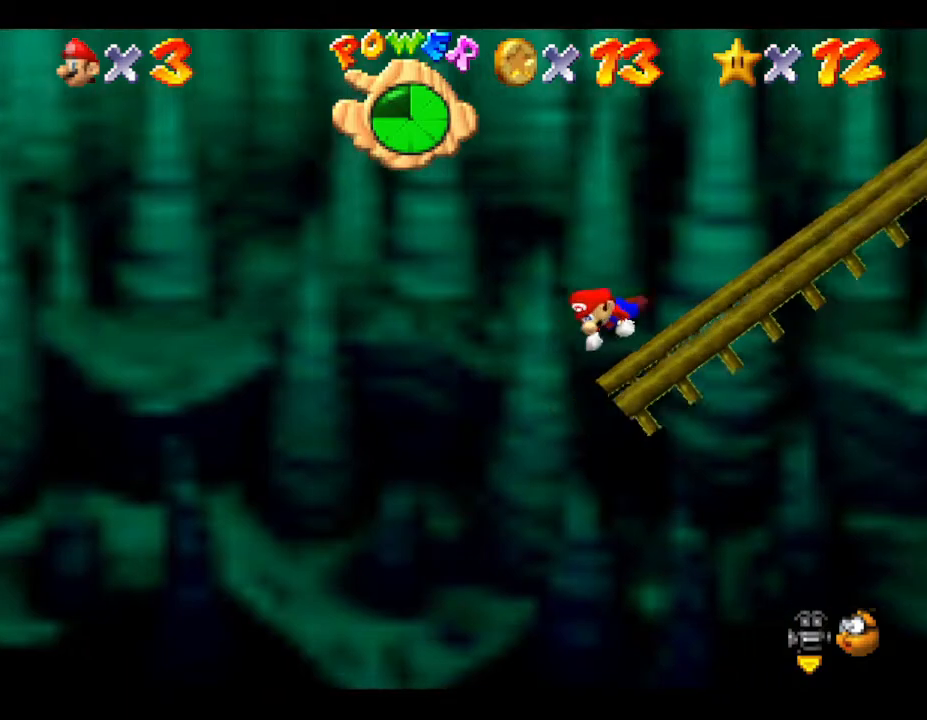
{"buttons": ["Z"], "left_stick": "down-right", "events": [[100, "left_stick", "down"], [233, "left_stick", "down-right"]]}
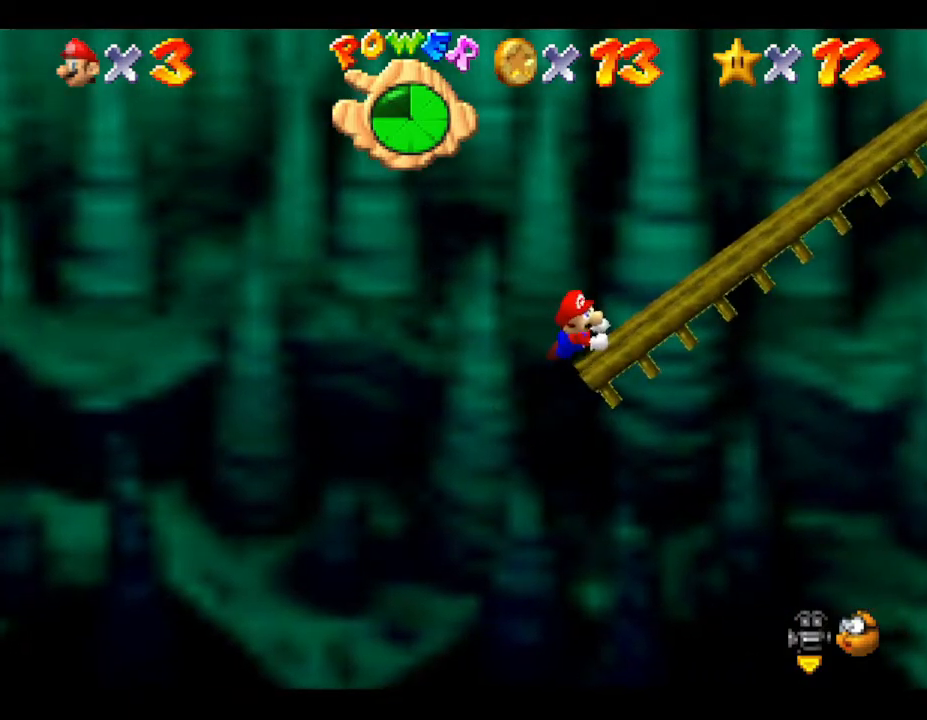
{"buttons": ["Z"], "left_stick": "down-right", "events": []}
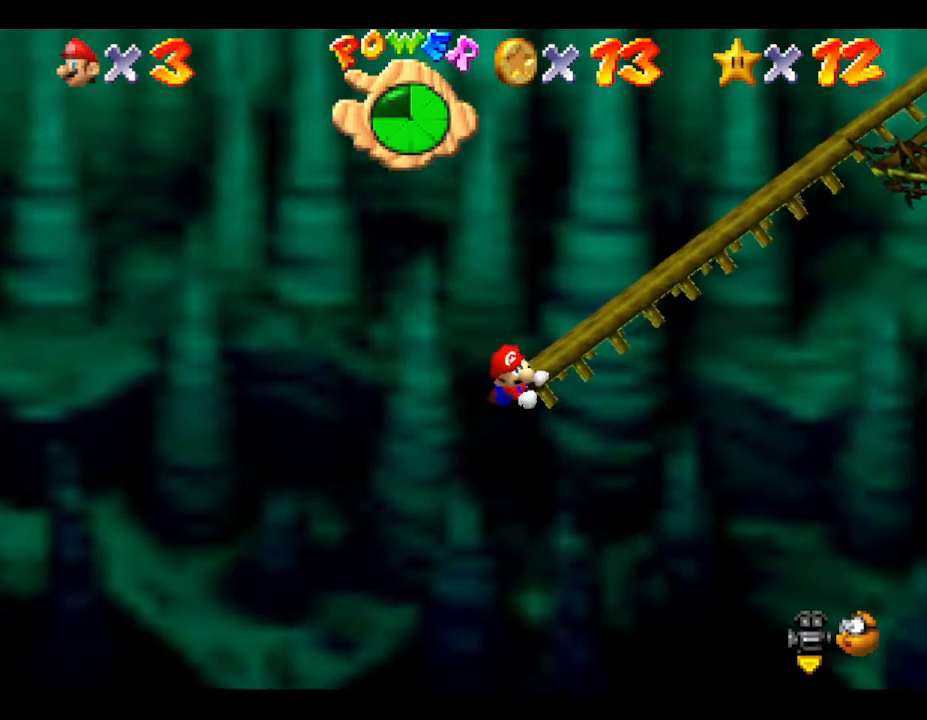
{"buttons": ["Z"], "left_stick": "down", "events": [[383, "left_stick", "down"]]}
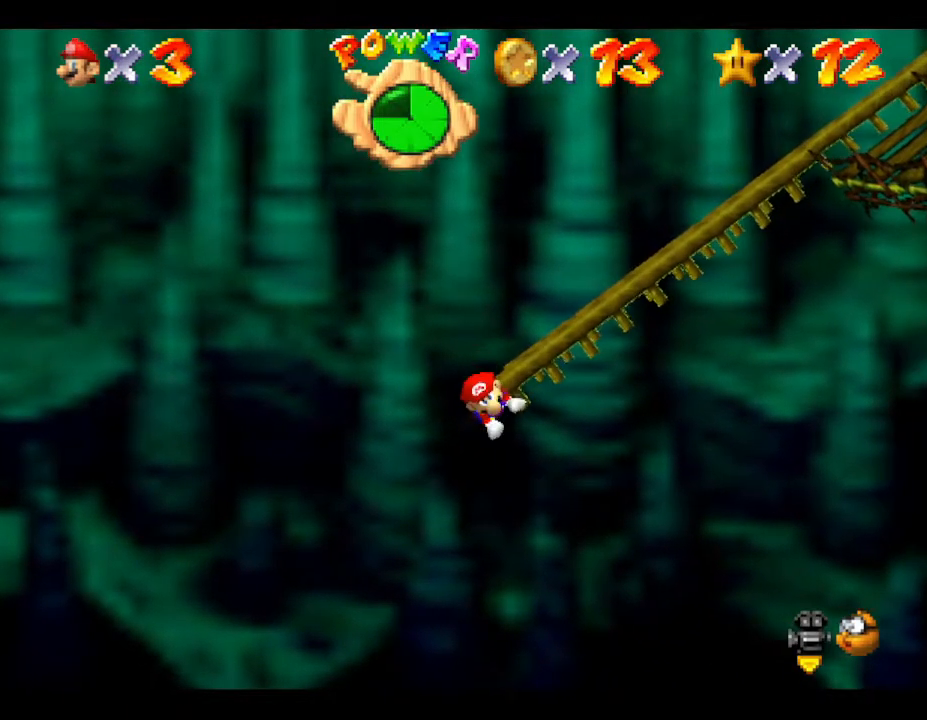
{"buttons": ["Z"], "left_stick": "down-left", "events": [[333, "C_RIGHT", "down"], [333, "left_stick", "down-left"], [483, "C_RIGHT", "up"]]}
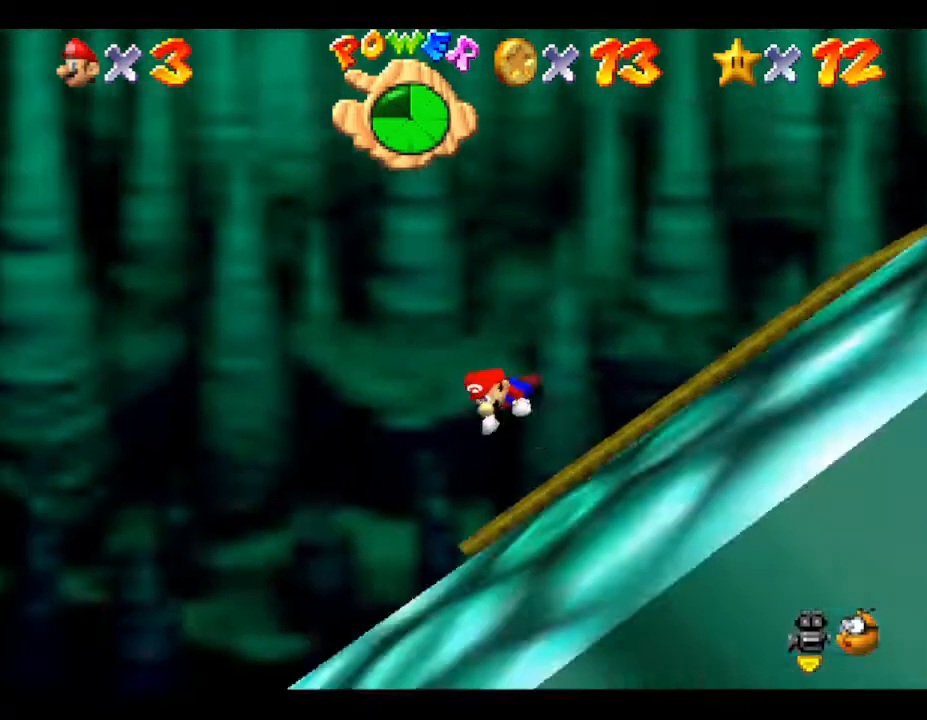
{"buttons": ["Z"], "left_stick": "up-left", "events": [[450, "left_stick", "up-left"]]}
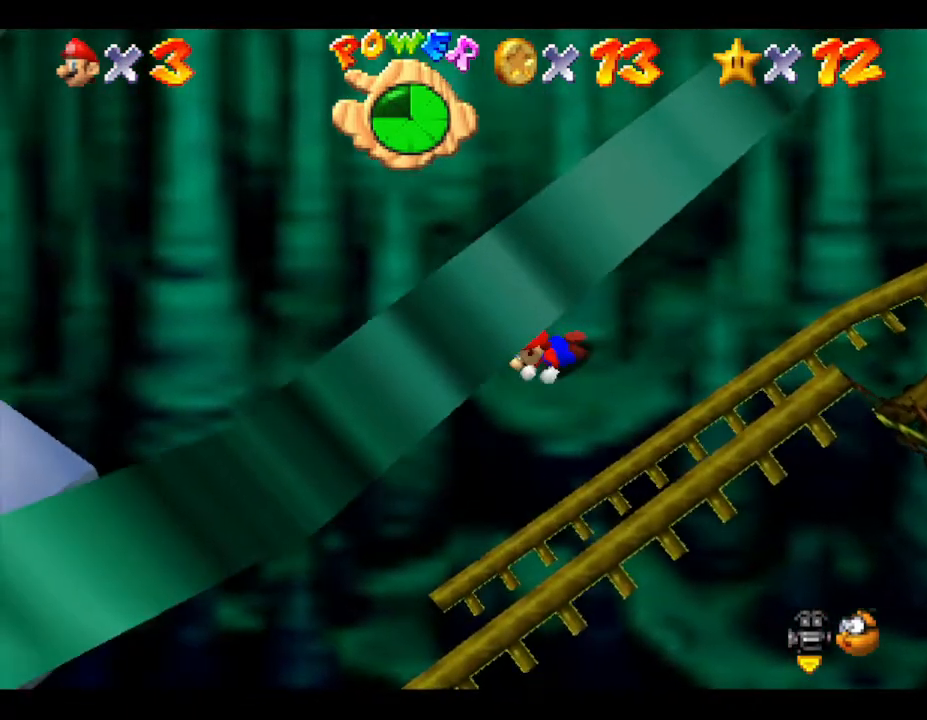
{"buttons": ["Z"], "left_stick": "up-left", "events": []}